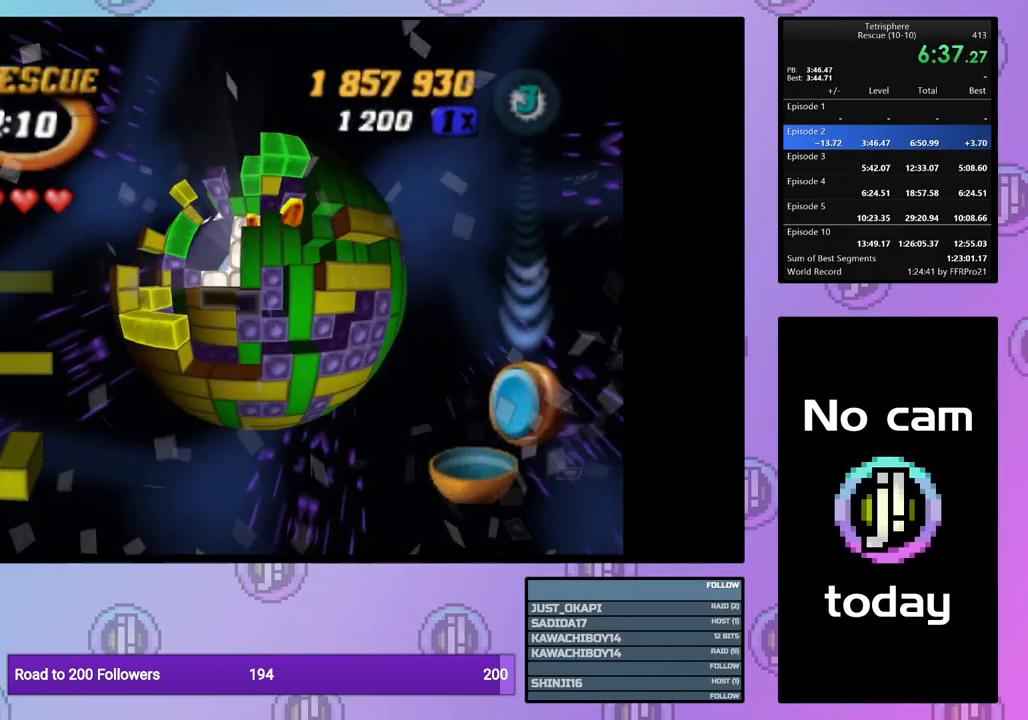
Gameplay with a controller (PlayStation layout); each line is a JSON object with the inputs held at the frame after it. "events" lists button and stick changes between this image and that frame as [ms after this image, input, new state], when the widget could be followed in between. Not read: left_stick right_stick.
{"buttons": [], "events": [[67, "DPAD_LEFT", "down"], [134, "DPAD_LEFT", "up"], [200, "DPAD_UP", "down"], [300, "DPAD_UP", "up"]]}
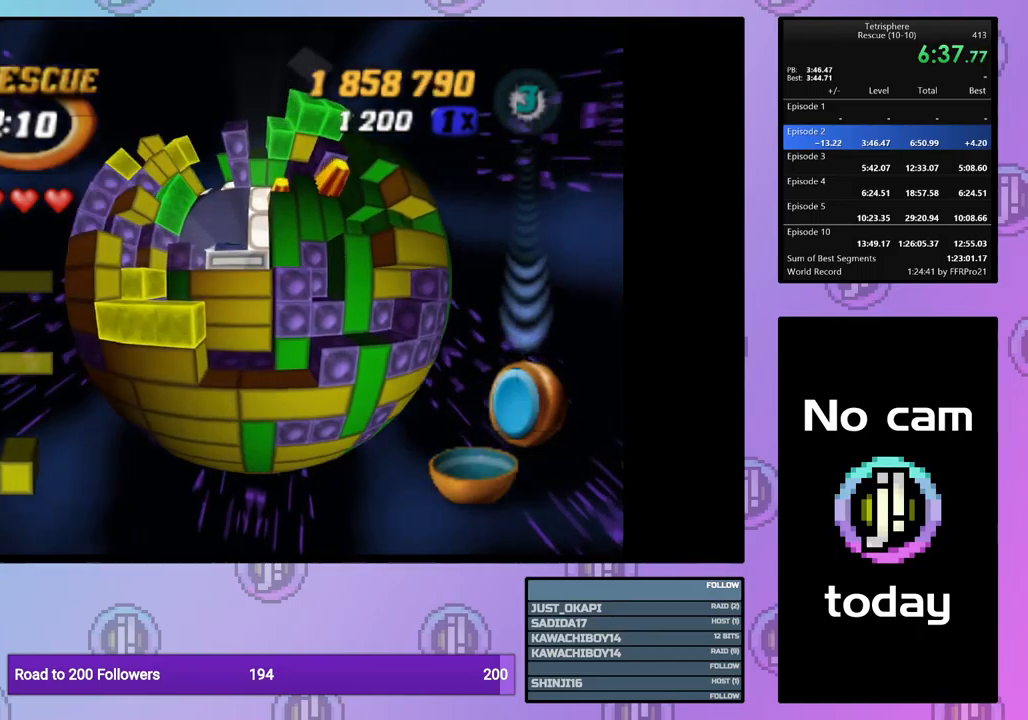
{"buttons": ["DPAD_UP", "DPAD_RIGHT"], "events": [[84, "CROSS", "down"], [167, "DPAD_RIGHT", "down"], [184, "CROSS", "up"], [417, "DPAD_UP", "down"]]}
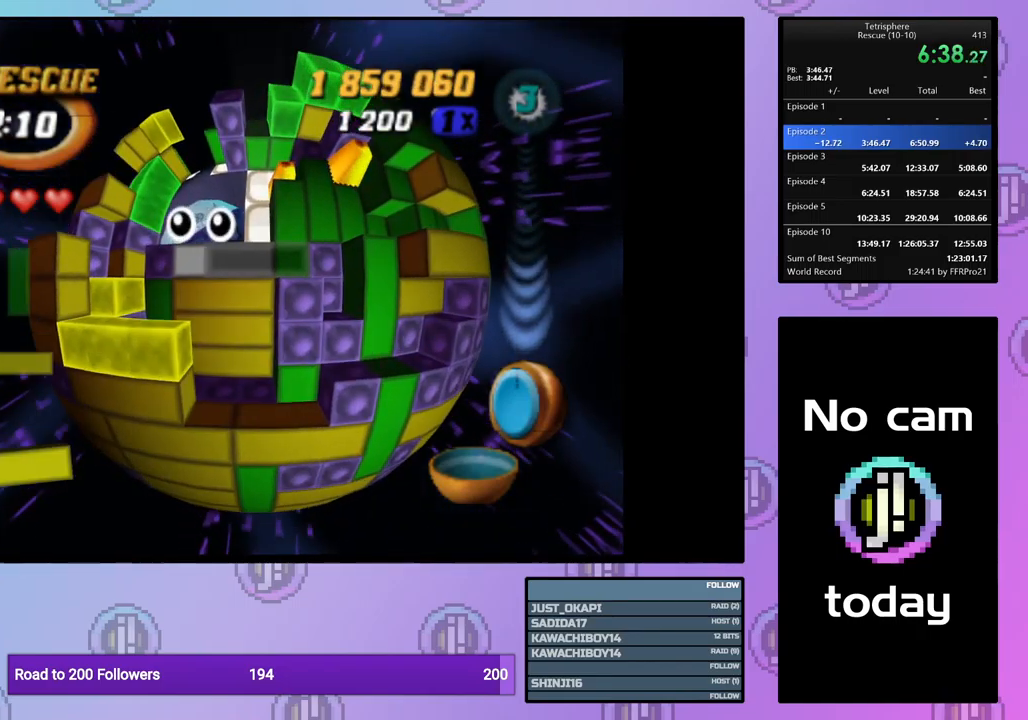
{"buttons": [], "events": [[200, "DPAD_UP", "up"], [434, "DPAD_RIGHT", "up"]]}
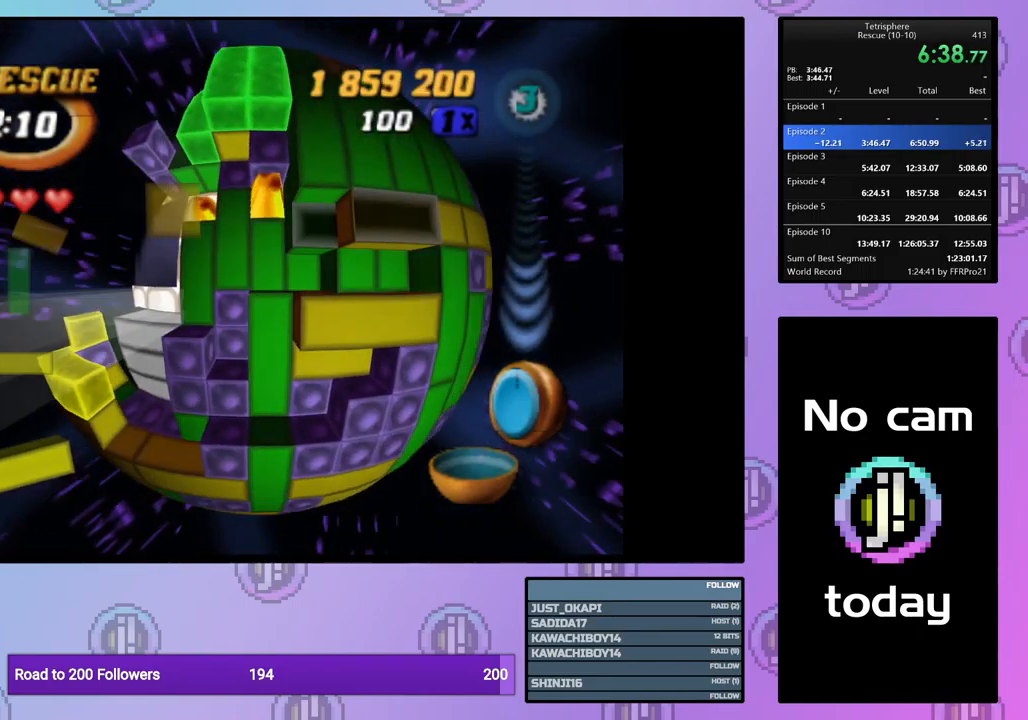
{"buttons": ["SQUARE", "DPAD_LEFT"], "events": [[67, "DPAD_RIGHT", "down"], [117, "DPAD_RIGHT", "up"], [334, "SQUARE", "down"], [467, "DPAD_LEFT", "down"]]}
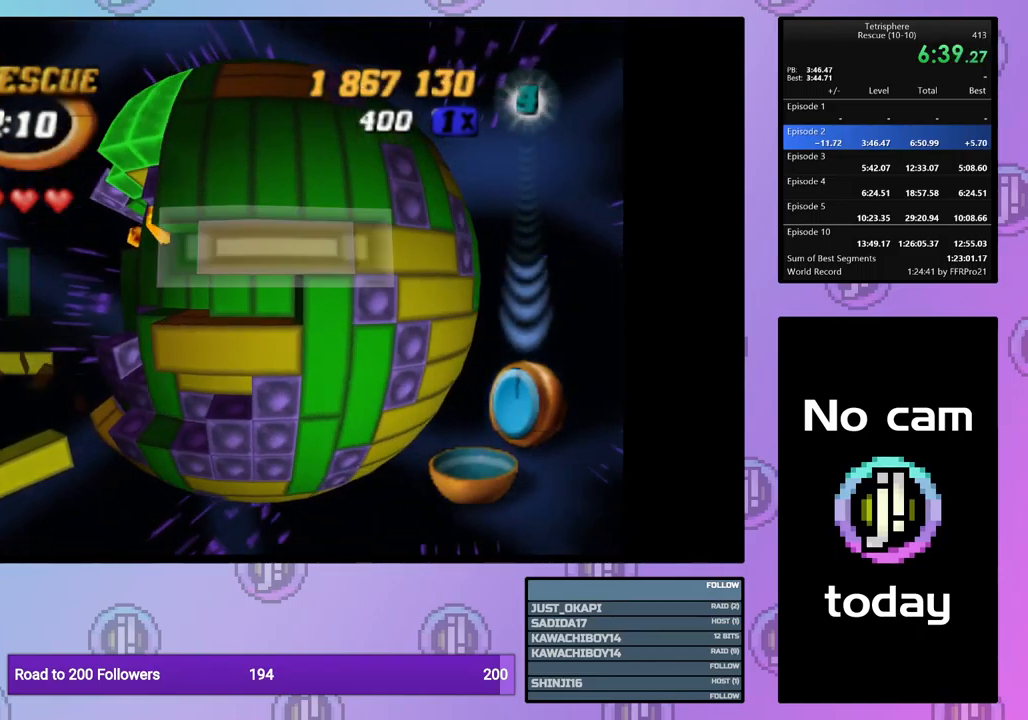
{"buttons": ["SQUARE", "DPAD_LEFT"], "events": [[50, "DPAD_LEFT", "up"], [117, "DPAD_LEFT", "down"], [200, "DPAD_LEFT", "up"], [250, "DPAD_LEFT", "down"], [350, "DPAD_LEFT", "up"], [417, "DPAD_LEFT", "down"]]}
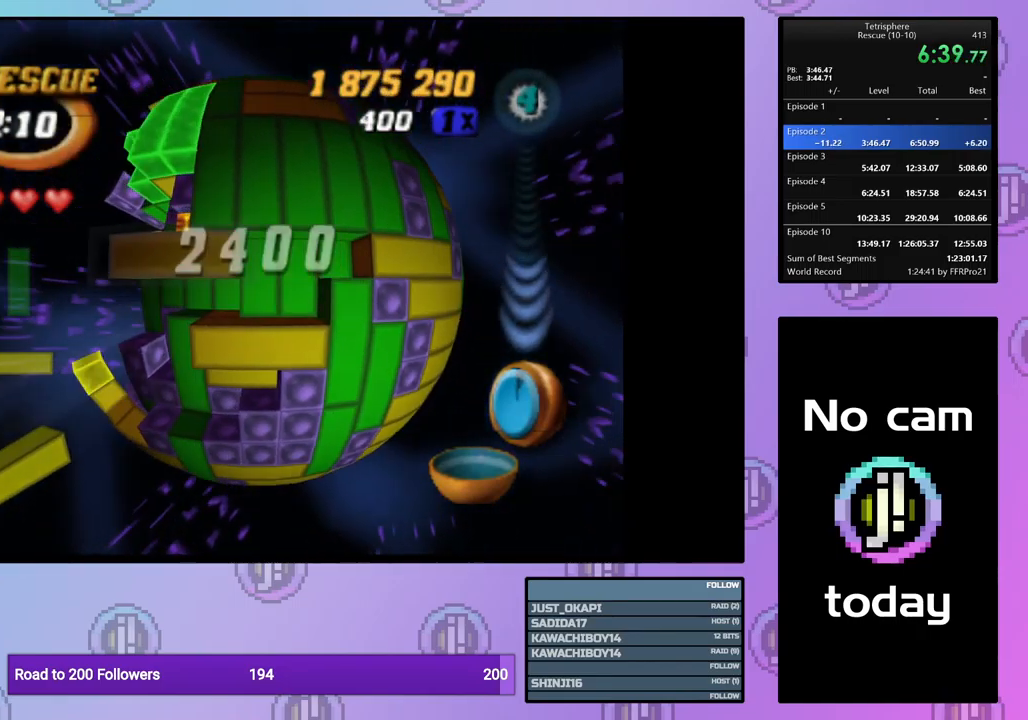
{"buttons": ["SQUARE"], "events": [[17, "DPAD_LEFT", "up"], [250, "DPAD_UP", "down"], [334, "DPAD_UP", "up"], [417, "DPAD_UP", "down"], [484, "DPAD_UP", "up"]]}
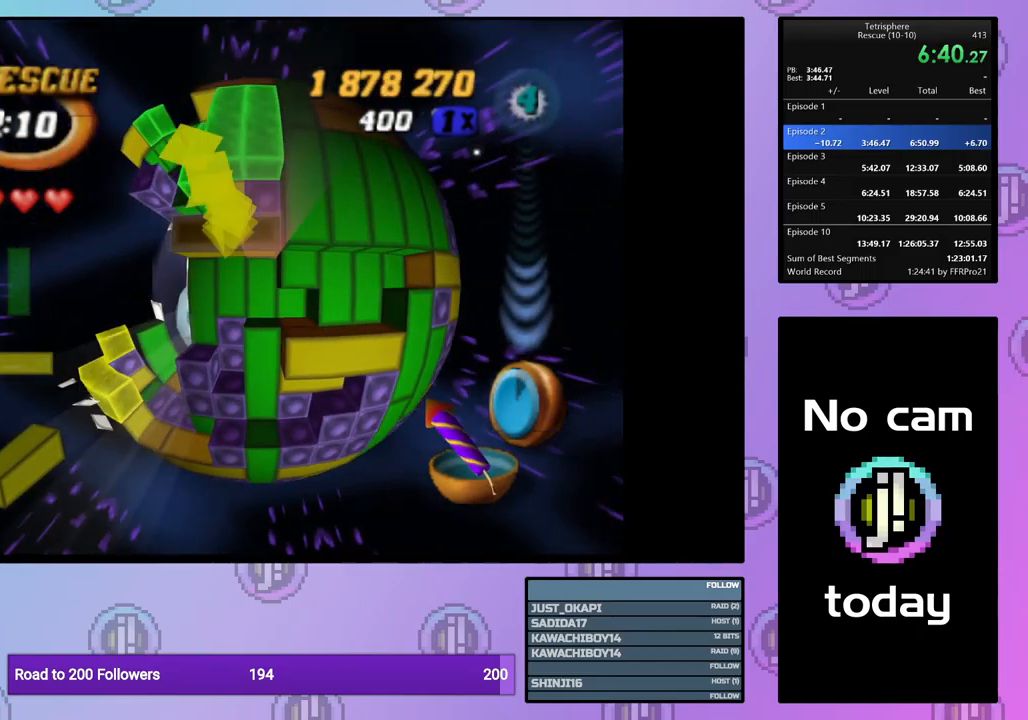
{"buttons": ["SQUARE"], "events": [[67, "DPAD_LEFT", "down"], [167, "DPAD_LEFT", "up"], [234, "DPAD_LEFT", "down"], [334, "DPAD_LEFT", "up"], [367, "DPAD_LEFT", "down"], [484, "DPAD_LEFT", "up"]]}
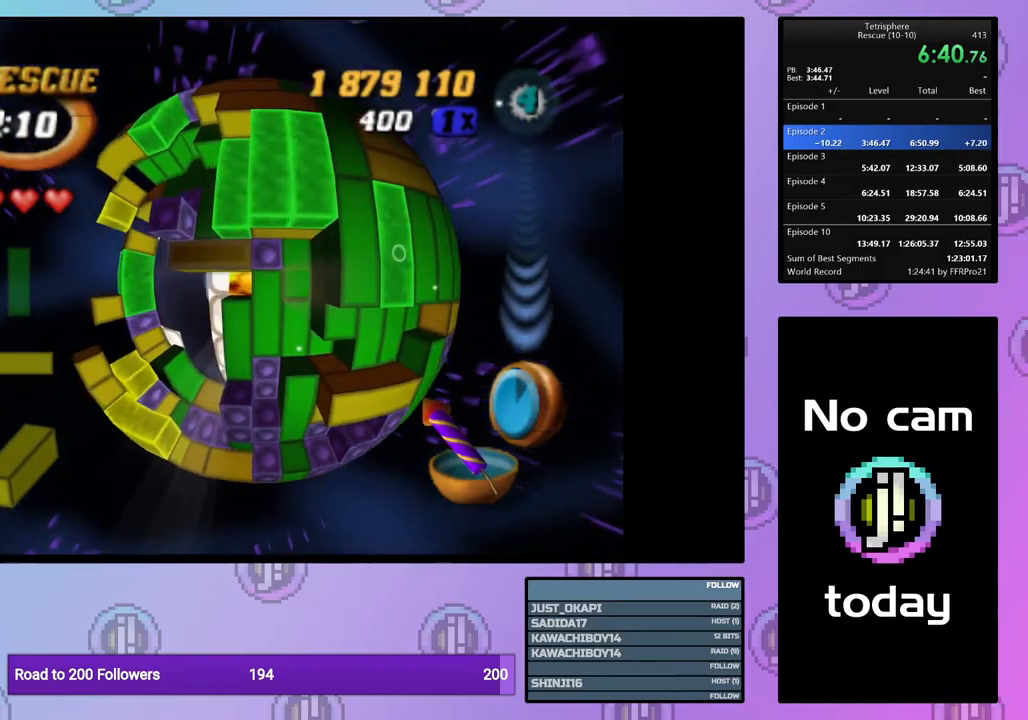
{"buttons": ["SQUARE", "DPAD_LEFT"], "events": [[34, "DPAD_DOWN", "down"], [117, "DPAD_DOWN", "up"], [200, "DPAD_RIGHT", "down"], [317, "DPAD_RIGHT", "up"], [484, "DPAD_LEFT", "down"]]}
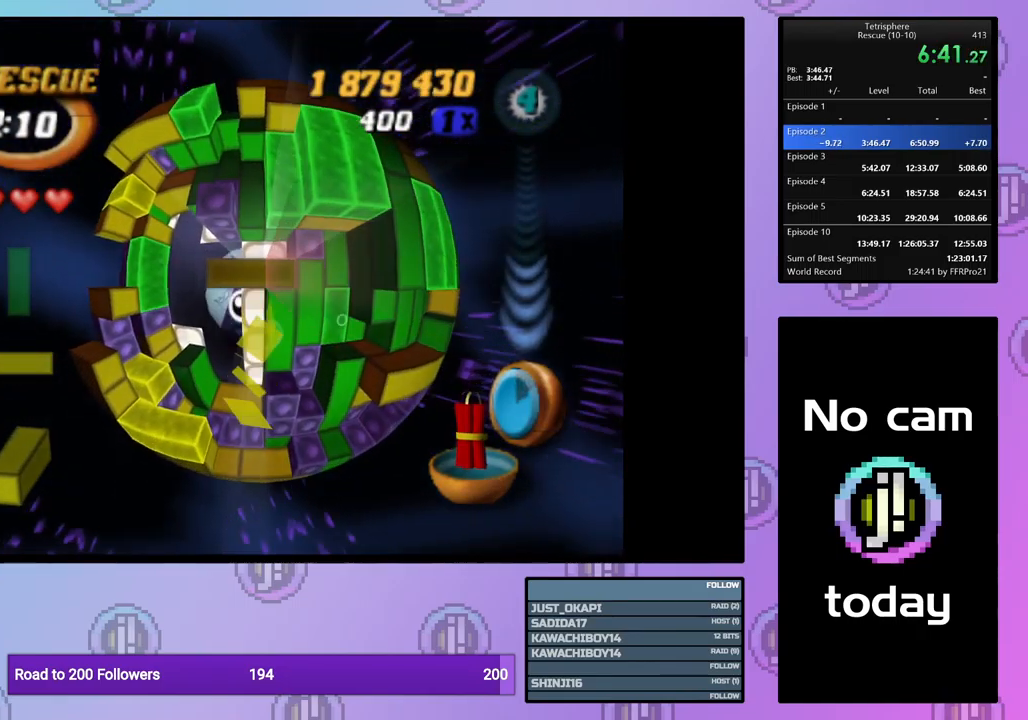
{"buttons": ["SQUARE"], "events": [[84, "DPAD_LEFT", "up"], [134, "DPAD_LEFT", "down"], [234, "DPAD_LEFT", "up"], [300, "DPAD_LEFT", "down"], [417, "DPAD_LEFT", "up"]]}
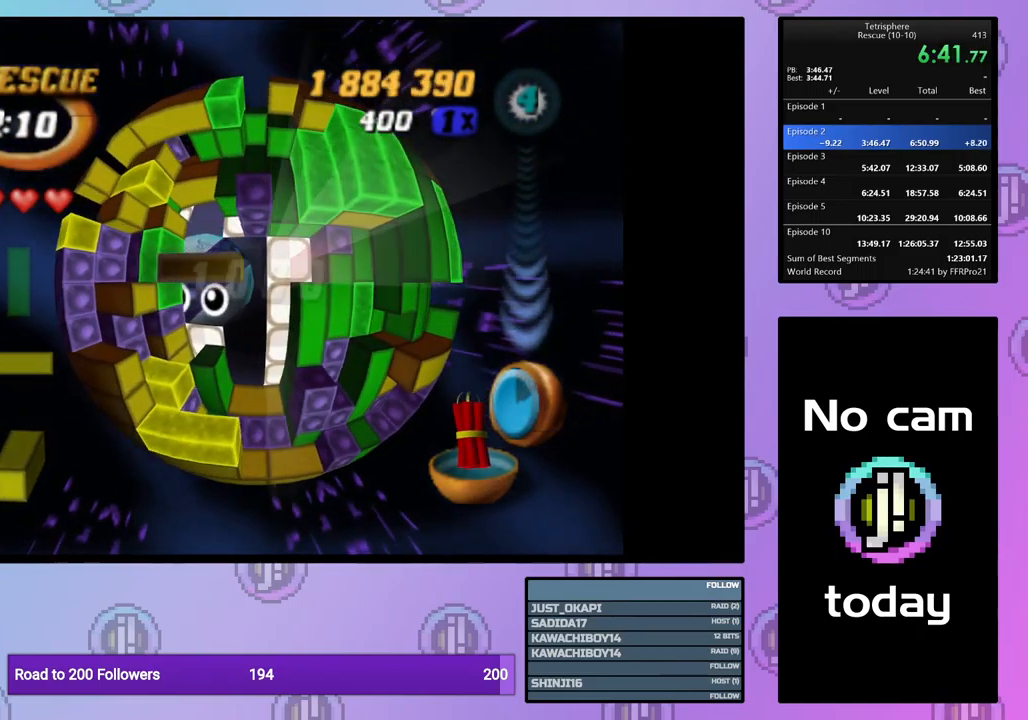
{"buttons": [], "events": [[50, "DPAD_DOWN", "down"], [117, "DPAD_DOWN", "up"], [284, "SQUARE", "up"], [384, "CROSS", "down"], [500, "CROSS", "up"]]}
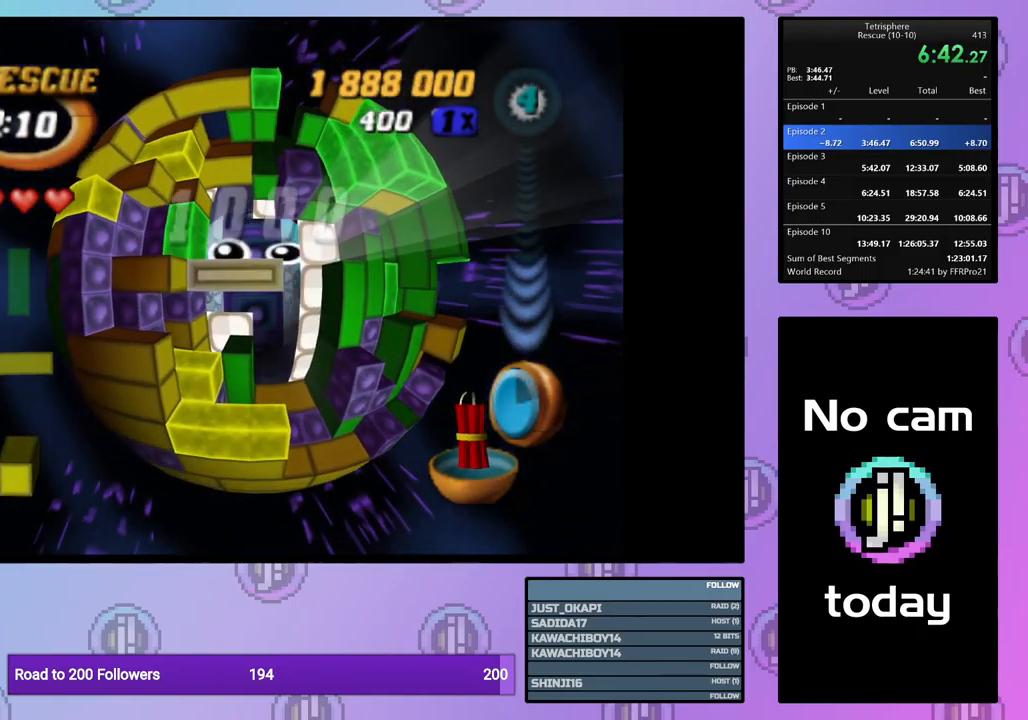
{"buttons": [], "events": [[117, "CROSS", "down"], [234, "CROSS", "up"], [234, "DPAD_RIGHT", "down"], [284, "DPAD_RIGHT", "up"], [367, "DPAD_RIGHT", "down"], [451, "DPAD_RIGHT", "up"]]}
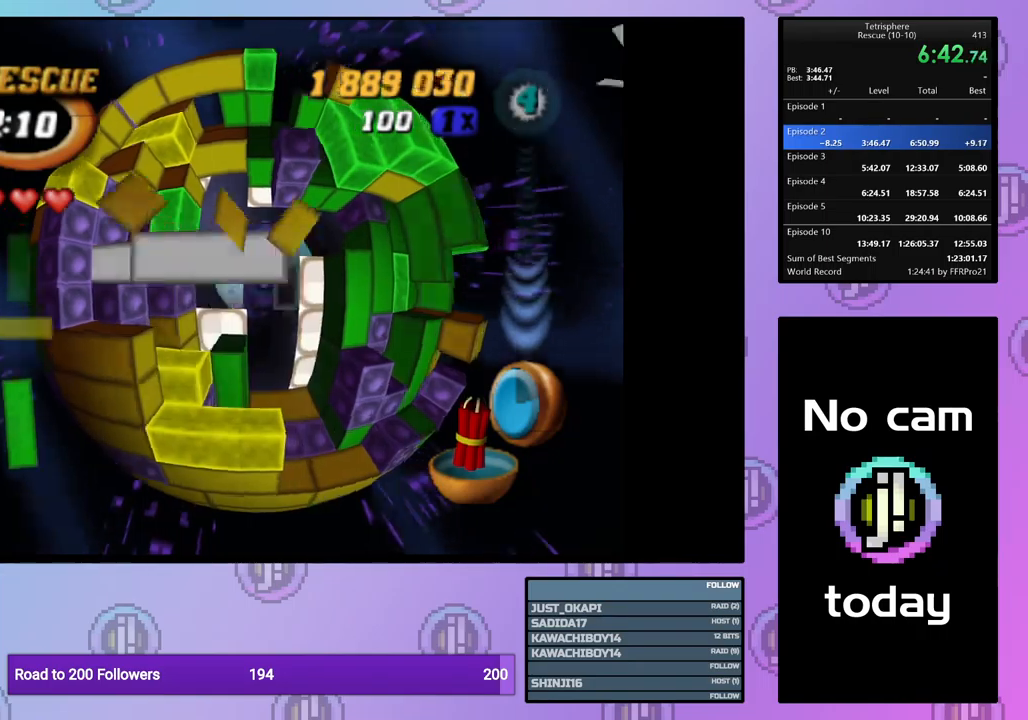
{"buttons": [], "events": [[33, "DPAD_RIGHT", "down"], [133, "DPAD_RIGHT", "up"], [167, "DPAD_RIGHT", "down"], [250, "DPAD_RIGHT", "up"], [333, "DPAD_DOWN", "down"], [417, "DPAD_DOWN", "up"]]}
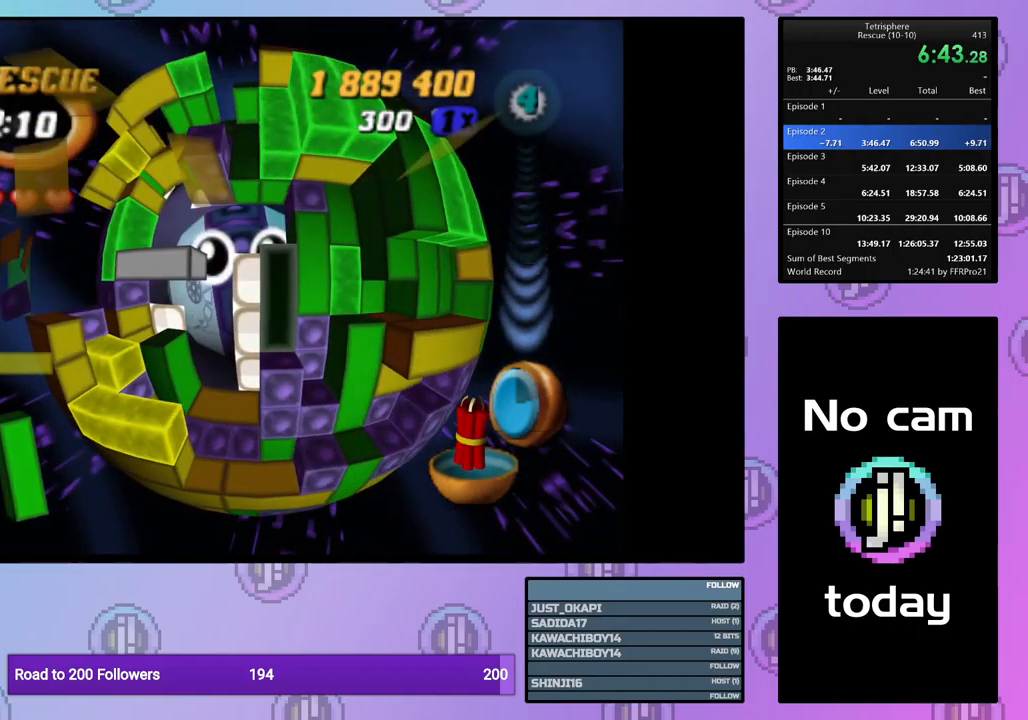
{"buttons": ["DPAD_LEFT"], "events": [[67, "SQUARE", "down"], [150, "DPAD_UP", "down"], [267, "DPAD_UP", "up"], [300, "SQUARE", "up"], [383, "CROSS", "down"], [433, "DPAD_LEFT", "down"], [467, "CROSS", "up"]]}
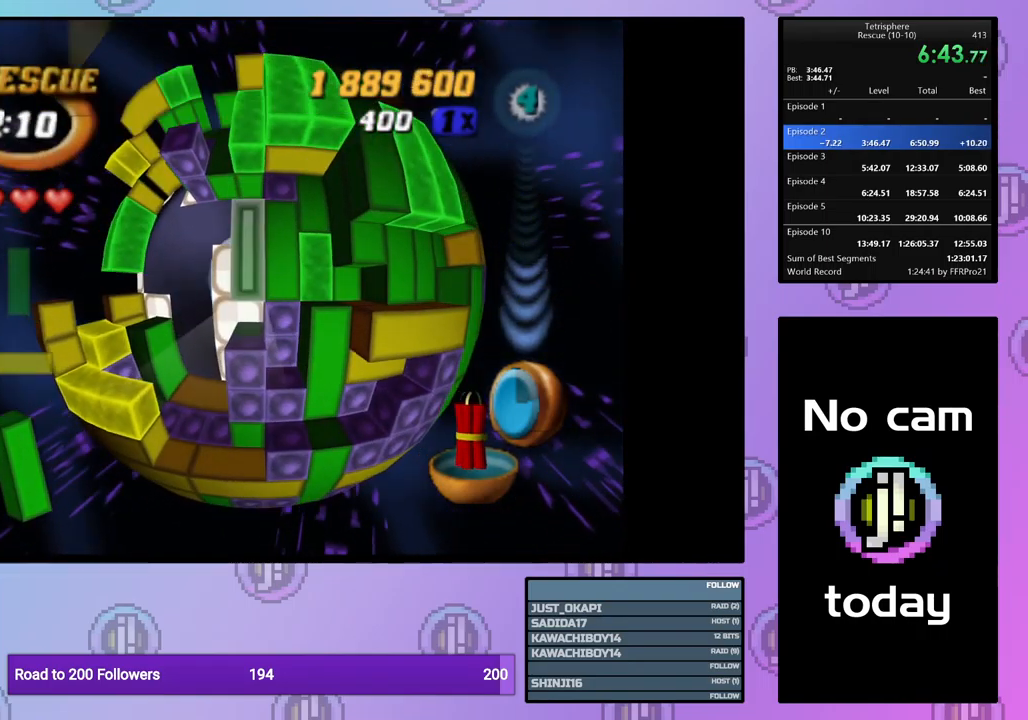
{"buttons": ["DPAD_LEFT"], "events": [[50, "DPAD_LEFT", "up"], [100, "DPAD_LEFT", "down"], [200, "DPAD_LEFT", "up"], [250, "DPAD_LEFT", "down"], [350, "DPAD_LEFT", "up"], [433, "DPAD_LEFT", "down"]]}
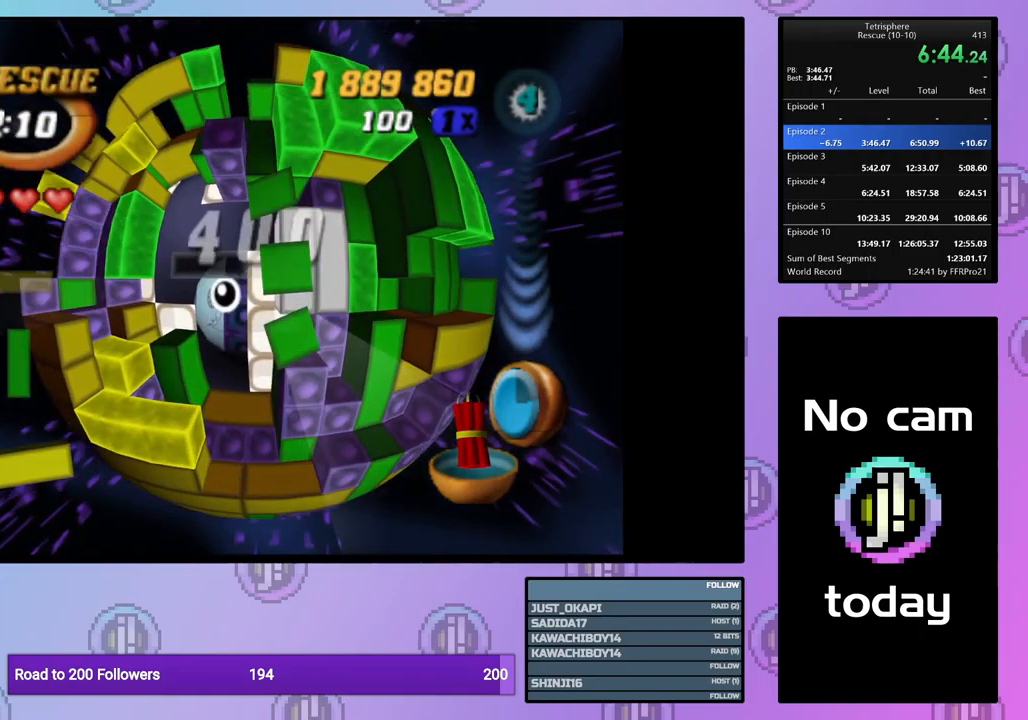
{"buttons": [], "events": [[17, "DPAD_LEFT", "up"], [83, "DPAD_LEFT", "down"], [167, "DPAD_LEFT", "up"], [250, "DPAD_DOWN", "down"], [333, "DPAD_DOWN", "up"], [400, "DPAD_DOWN", "down"], [467, "DPAD_DOWN", "up"]]}
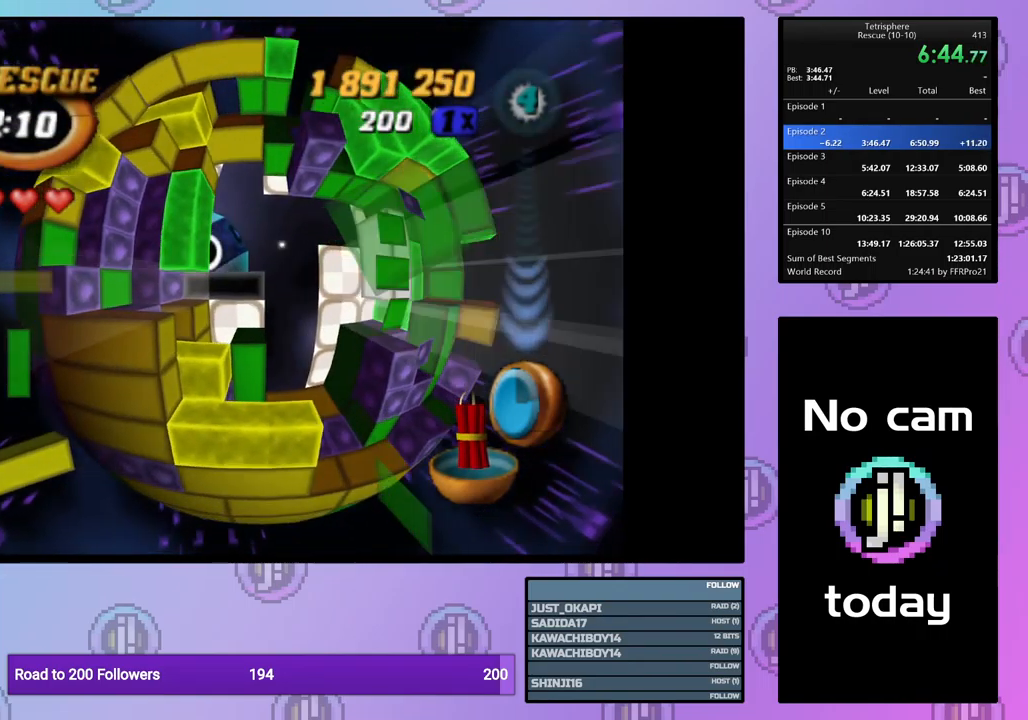
{"buttons": [], "events": [[50, "DPAD_LEFT", "down"], [133, "DPAD_LEFT", "up"], [183, "DPAD_LEFT", "down"], [250, "DPAD_LEFT", "up"], [317, "CROSS", "down"], [417, "CROSS", "up"], [417, "DPAD_RIGHT", "down"], [500, "DPAD_RIGHT", "up"]]}
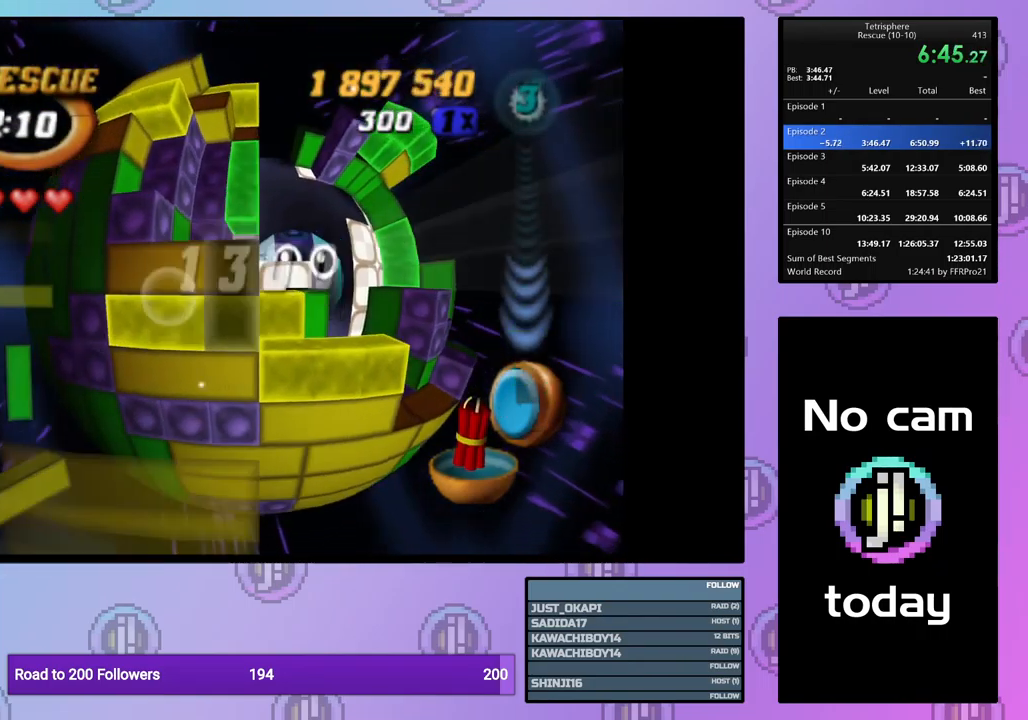
{"buttons": [], "events": [[67, "DPAD_RIGHT", "down"], [167, "DPAD_RIGHT", "up"], [217, "DPAD_RIGHT", "down"], [317, "DPAD_RIGHT", "up"], [400, "DPAD_DOWN", "down"], [500, "DPAD_DOWN", "up"]]}
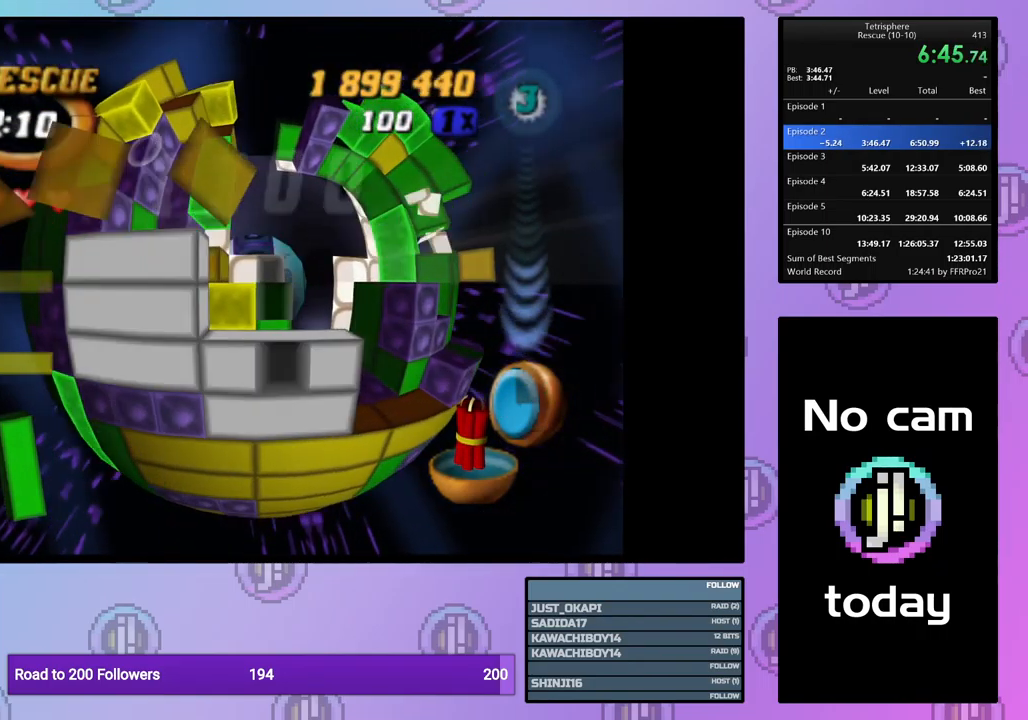
{"buttons": ["SQUARE", "DPAD_UP"], "events": [[33, "DPAD_DOWN", "down"], [133, "DPAD_DOWN", "up"], [150, "SQUARE", "down"], [283, "DPAD_UP", "down"], [383, "DPAD_UP", "up"], [433, "DPAD_UP", "down"]]}
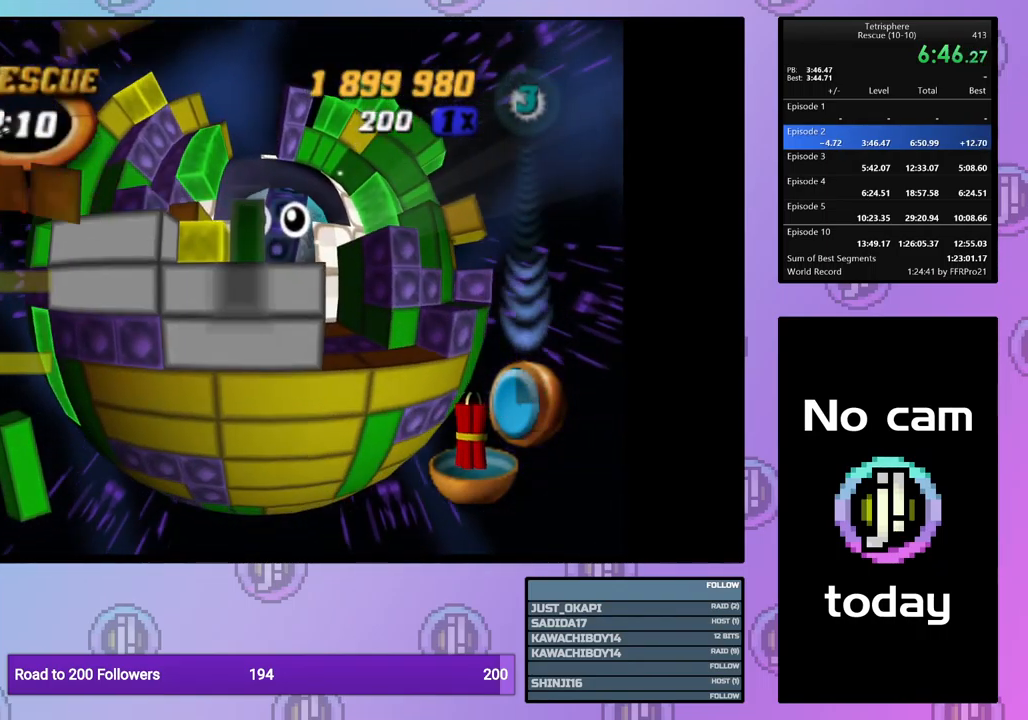
{"buttons": ["SQUARE"], "events": [[33, "DPAD_UP", "up"], [133, "DPAD_RIGHT", "down"], [150, "DPAD_RIGHT", "up"], [250, "DPAD_RIGHT", "down"], [333, "DPAD_RIGHT", "up"], [417, "DPAD_RIGHT", "down"], [500, "DPAD_RIGHT", "up"]]}
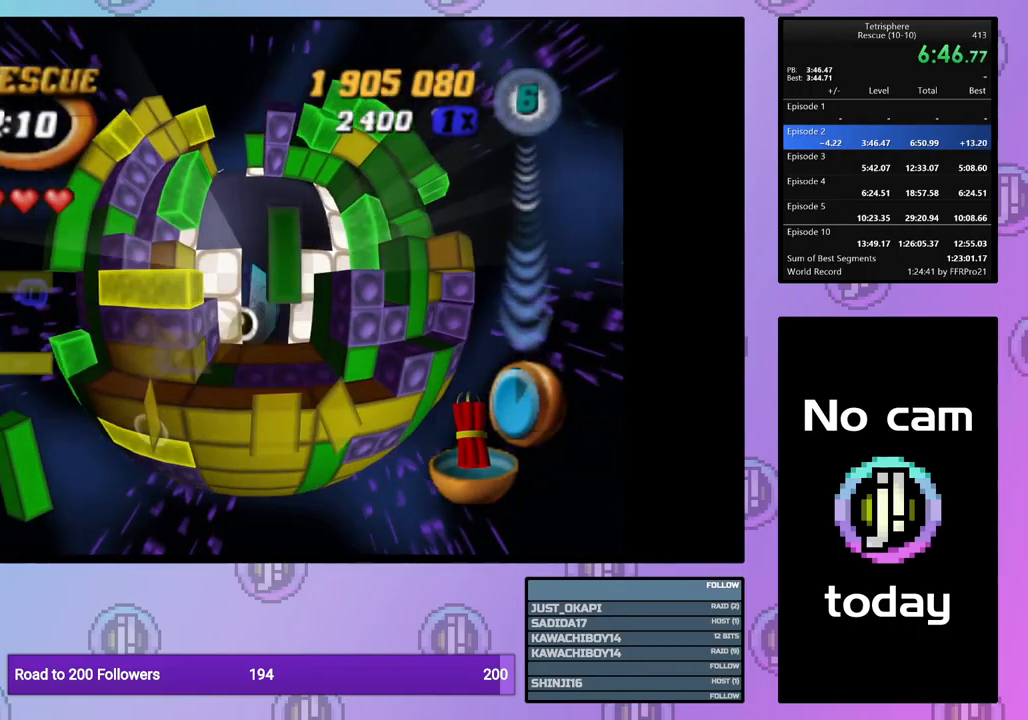
{"buttons": [], "events": [[200, "DPAD_DOWN", "down"], [317, "DPAD_DOWN", "up"], [450, "SQUARE", "up"]]}
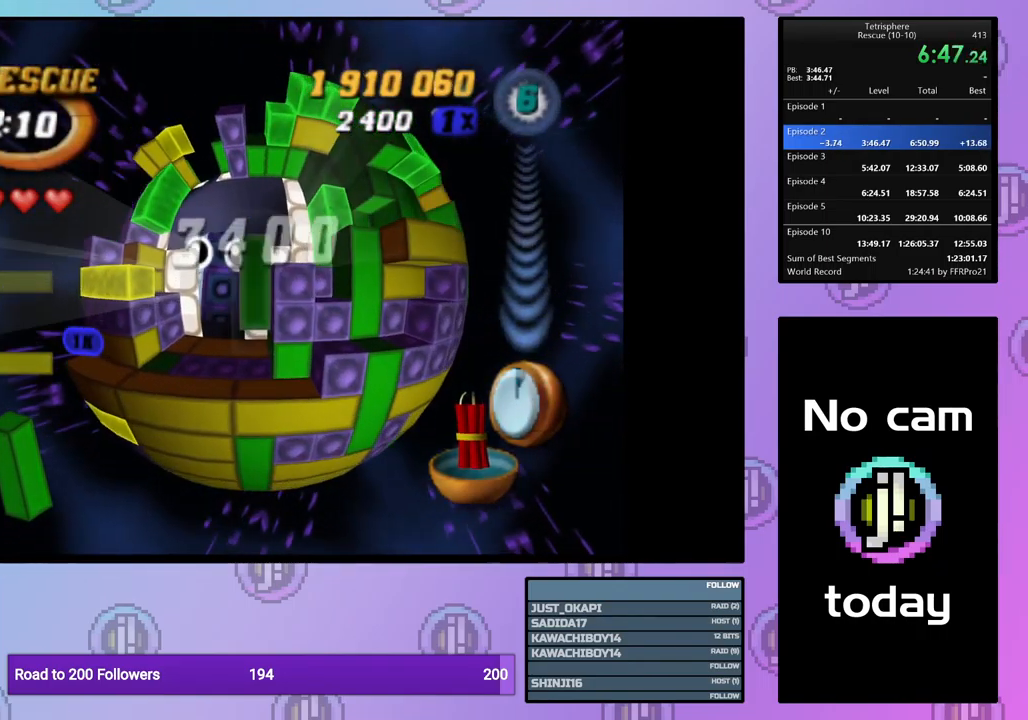
{"buttons": ["SQUARE"], "events": [[83, "DPAD_RIGHT", "down"], [167, "DPAD_RIGHT", "up"], [233, "DPAD_RIGHT", "down"], [333, "DPAD_RIGHT", "up"], [400, "DPAD_RIGHT", "down"], [467, "SQUARE", "down"], [484, "DPAD_RIGHT", "up"]]}
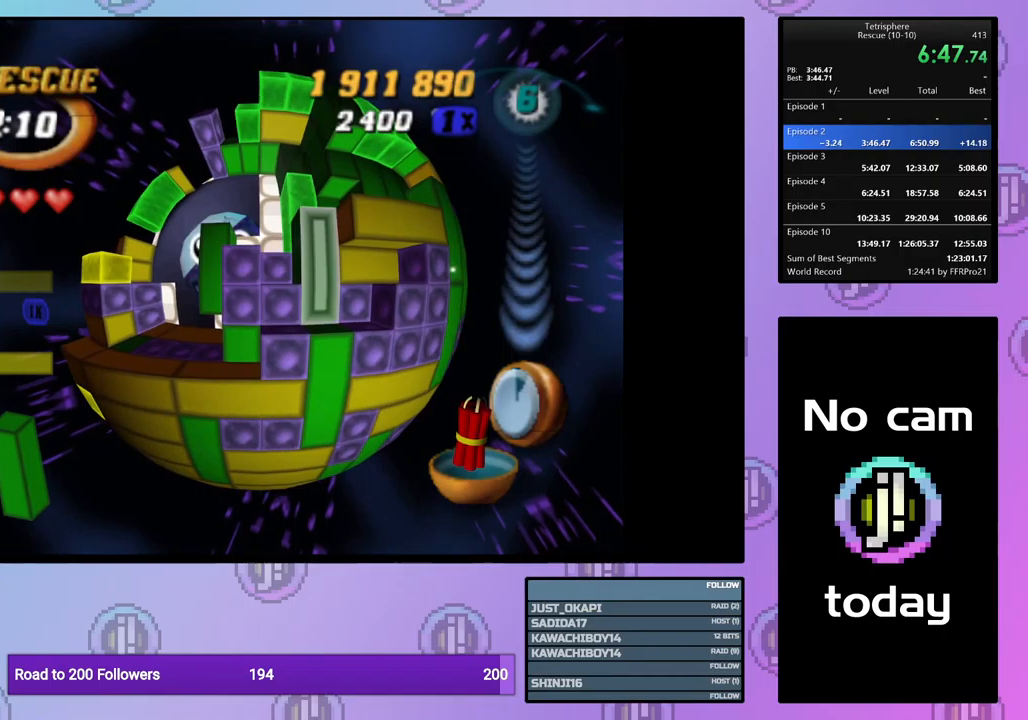
{"buttons": ["SQUARE"], "events": [[67, "DPAD_LEFT", "down"], [167, "DPAD_LEFT", "up"], [217, "DPAD_LEFT", "down"], [334, "DPAD_LEFT", "up"], [400, "DPAD_LEFT", "down"], [484, "DPAD_LEFT", "up"]]}
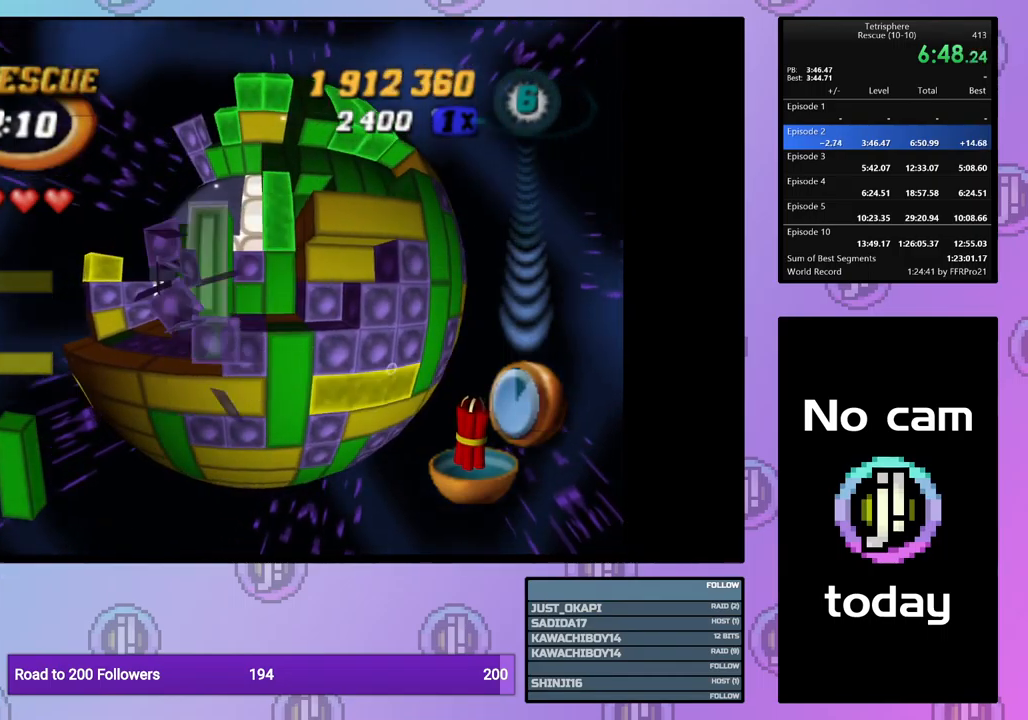
{"buttons": ["DPAD_RIGHT"], "events": [[34, "DPAD_LEFT", "down"], [134, "DPAD_LEFT", "up"], [300, "SQUARE", "up"], [317, "DPAD_RIGHT", "down"], [434, "DPAD_RIGHT", "up"], [467, "DPAD_RIGHT", "down"]]}
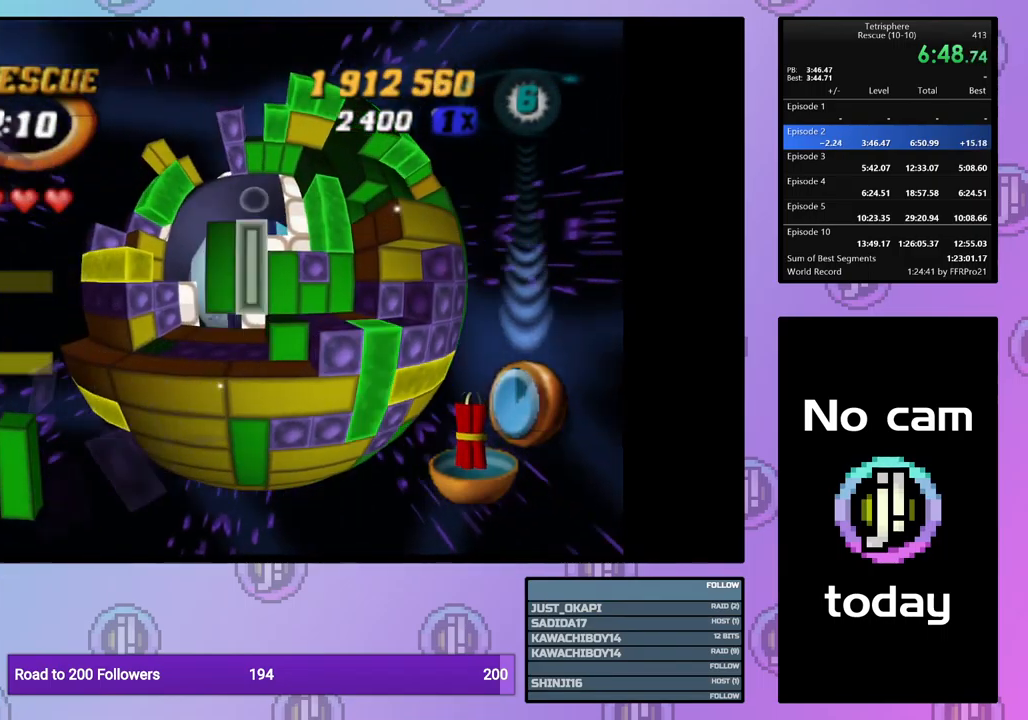
{"buttons": [], "events": [[67, "DPAD_RIGHT", "up"], [134, "DPAD_DOWN", "down"], [234, "DPAD_DOWN", "up"], [267, "SQUARE", "down"], [350, "DPAD_UP", "down"], [467, "DPAD_UP", "up"], [500, "SQUARE", "up"]]}
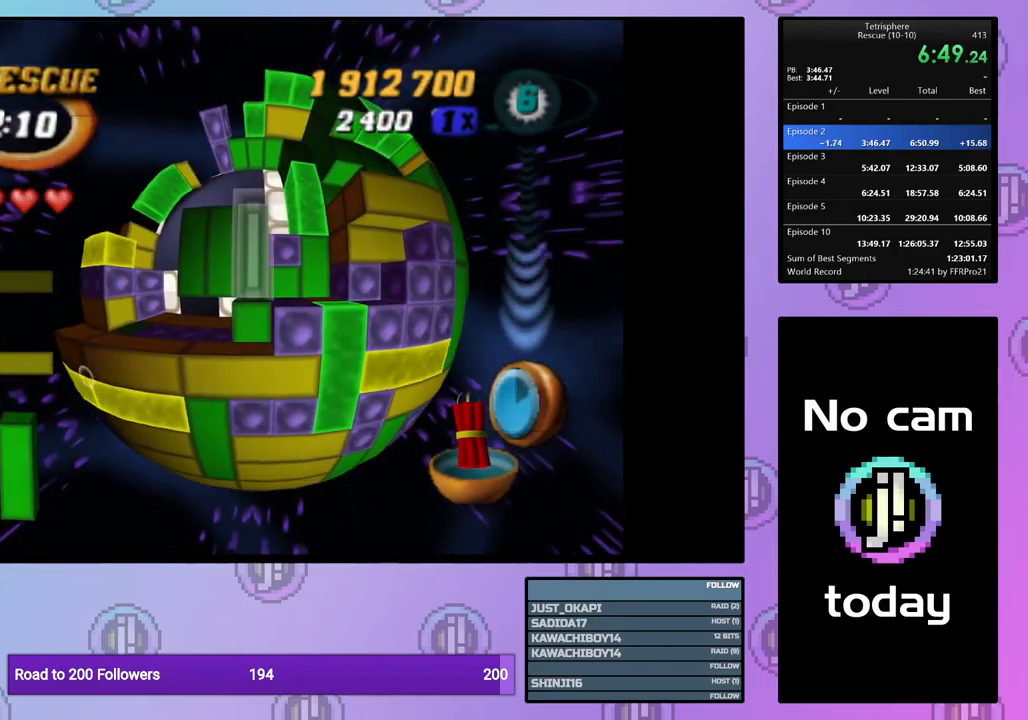
{"buttons": ["DPAD_LEFT"], "events": [[50, "CROSS", "down"], [150, "CROSS", "up"], [150, "DPAD_LEFT", "down"], [250, "DPAD_LEFT", "up"], [317, "DPAD_LEFT", "down"], [417, "DPAD_LEFT", "up"], [484, "DPAD_LEFT", "down"]]}
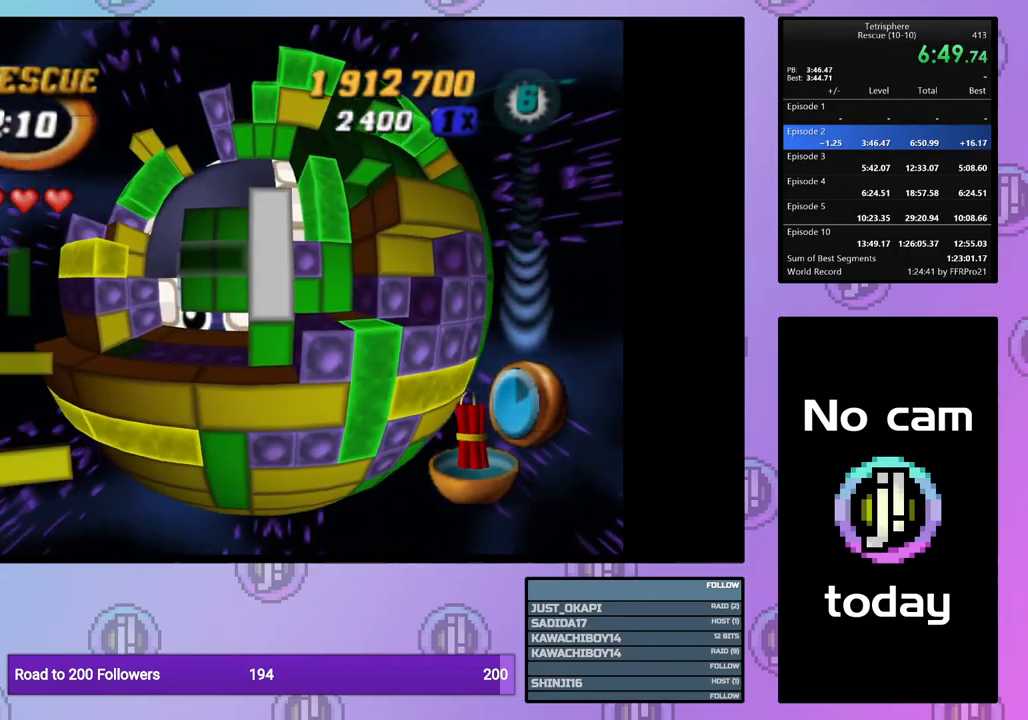
{"buttons": [], "events": [[100, "DPAD_LEFT", "up"], [150, "DPAD_LEFT", "down"], [250, "DPAD_LEFT", "up"], [350, "DPAD_UP", "down"], [434, "DPAD_UP", "up"]]}
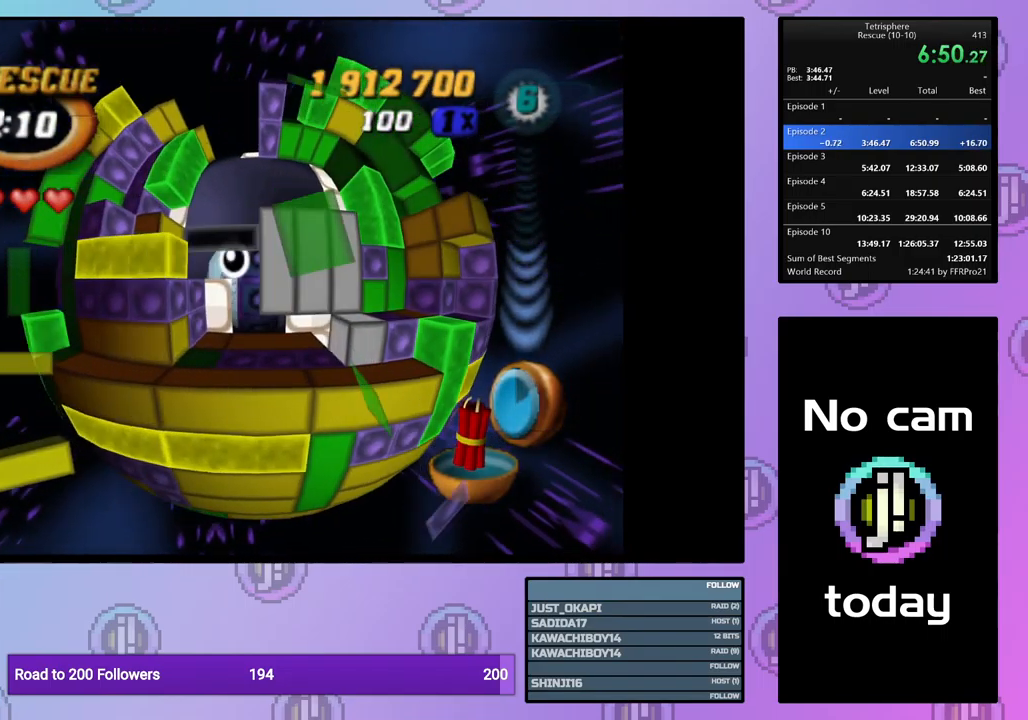
{"buttons": ["DPAD_UP"], "events": [[350, "DPAD_UP", "down"]]}
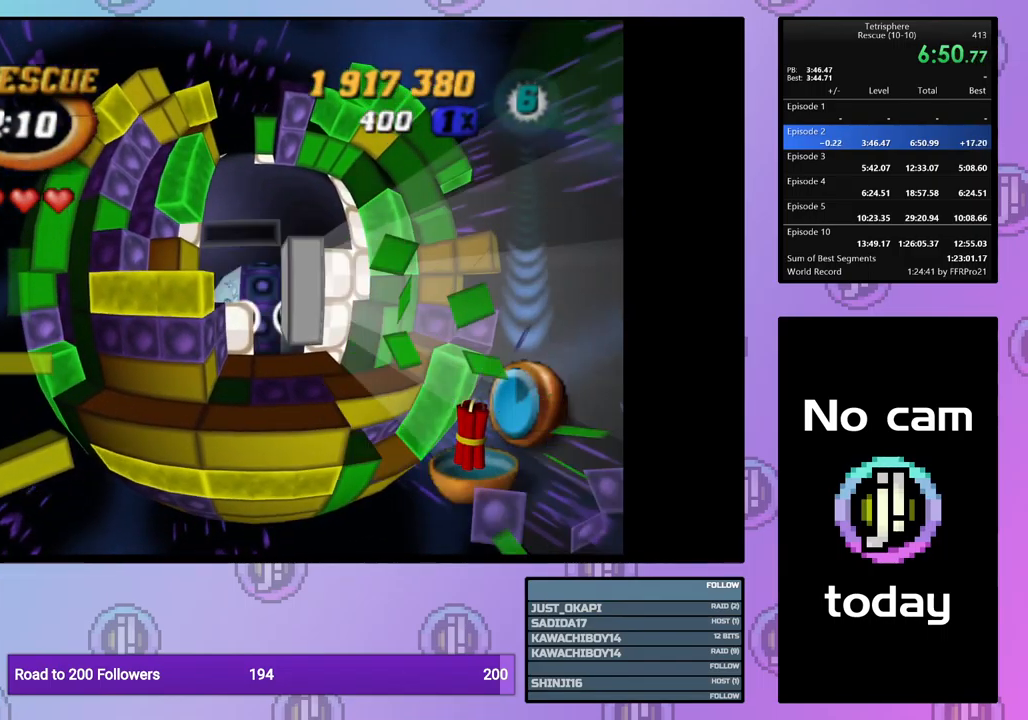
{"buttons": ["DPAD_UP"], "events": [[234, "DPAD_RIGHT", "down"], [417, "DPAD_RIGHT", "up"]]}
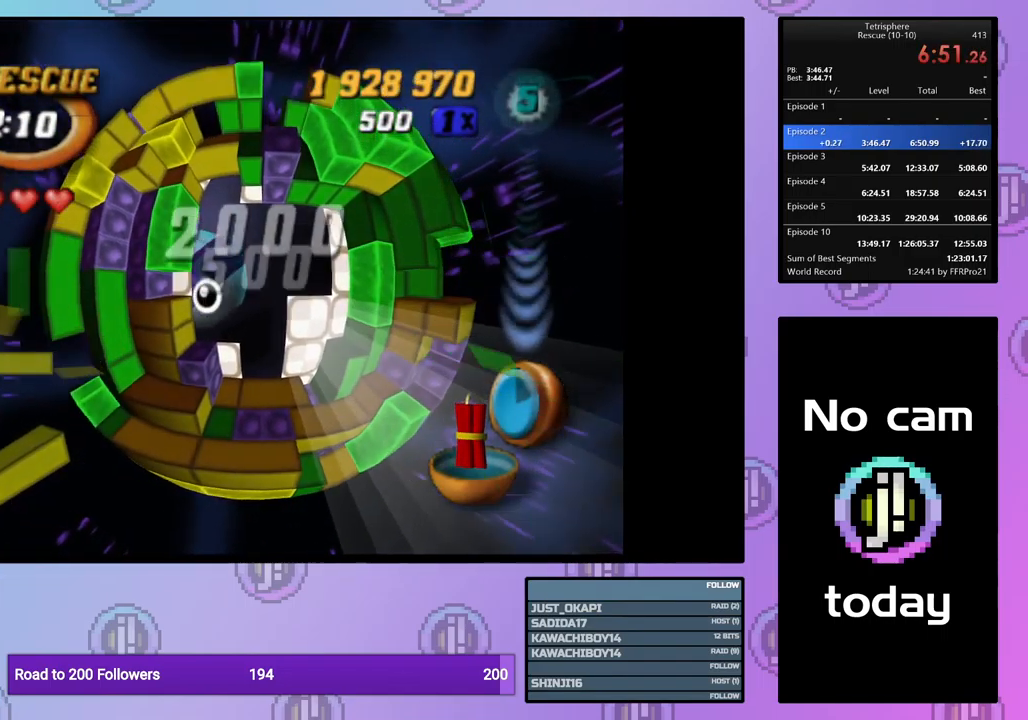
{"buttons": ["DPAD_UP"], "events": [[384, "CROSS", "down"], [400, "SQUARE", "down"], [467, "CROSS", "up"], [500, "SQUARE", "up"]]}
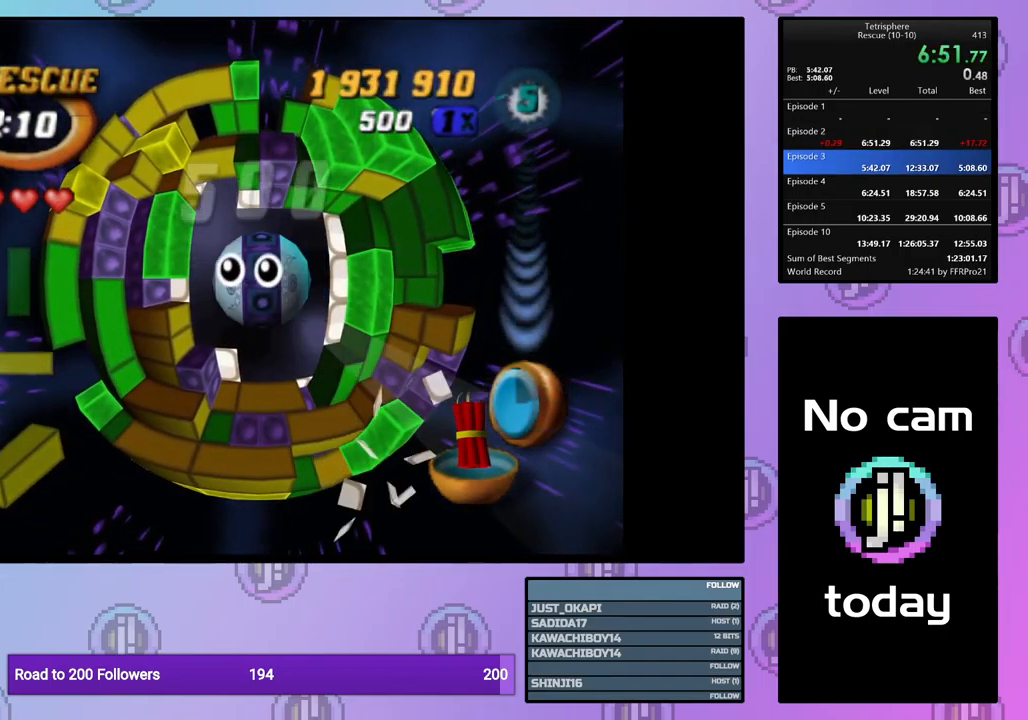
{"buttons": [], "events": [[50, "CROSS", "down"], [50, "SQUARE", "down"], [84, "DPAD_UP", "up"], [150, "SQUARE", "up"], [167, "CROSS", "up"], [217, "CROSS", "down"], [217, "SQUARE", "down"], [317, "CROSS", "up"], [317, "SQUARE", "up"], [350, "CROSS", "down"], [350, "SQUARE", "down"], [450, "SQUARE", "up"], [467, "CROSS", "up"]]}